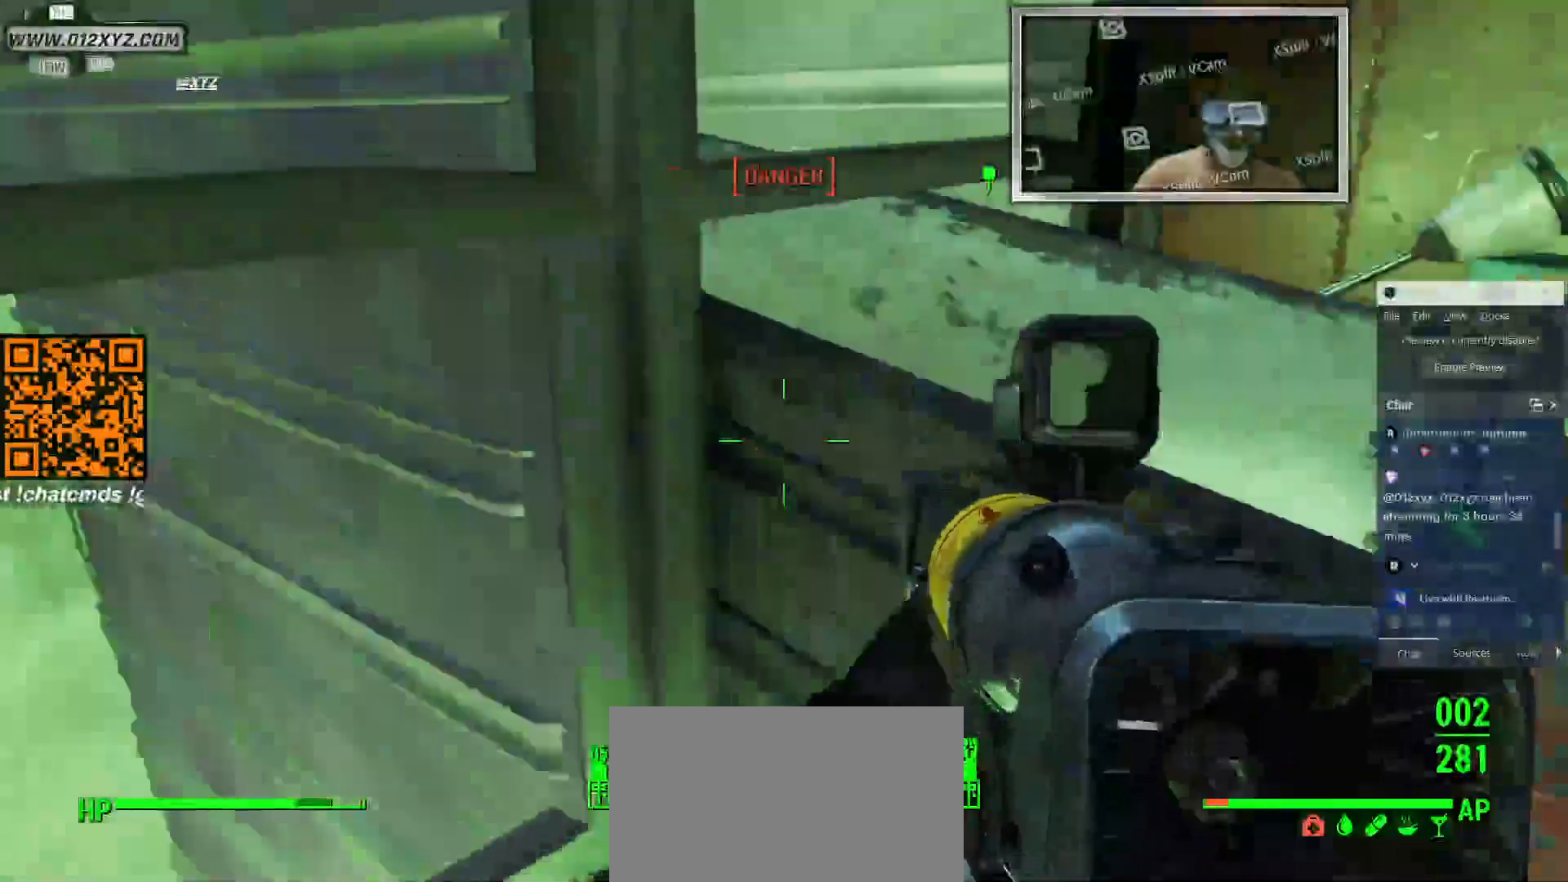
Gameplay with keyboard and mouse; each line is a JSON object with the keys and mouse buttons held at the frame after it. "events" lists presses ("down") and releases ("up") of "1", "2", "3", "4", "5", "a", "alt", "b", "c", "ctrl", "d", "e", "f", "g", "q", "r", "s", "shift", "space", "t", "tab", "v", "w", "x", "z", "mouse_left", "mouse_wheel", "mouse_right", "mouse_mb4" and "mouse_mb5" between this image and that frame as [ms after this image, input, new state], when the widget could be followed in between. "mouse_left", "mouse_wheel", "mouse_right", "mouse_mb4", "mouse_mb5" = the "left", "wheel", "right", "mb4", "mb5" buttons of the "mouse" list. No other keys are recorded. "wheel" means that the mouse wheel is clicked or scrolled. Not read: mouse_move.
{"keys": ["d"], "mouse": [], "events": [[500, "w", "up"]]}
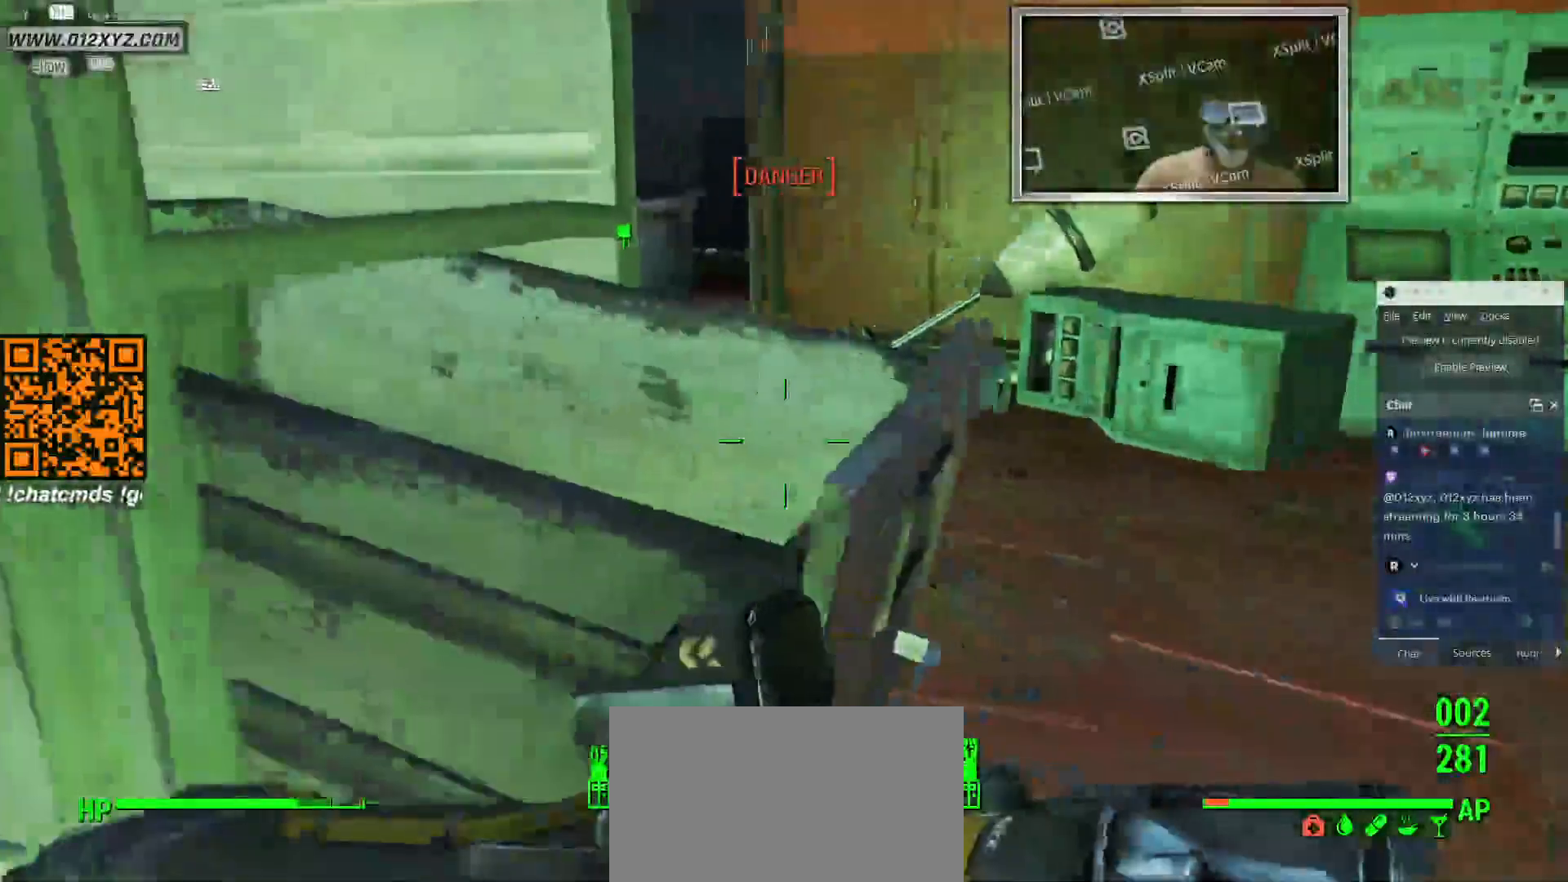
{"keys": ["d"], "mouse": [], "events": []}
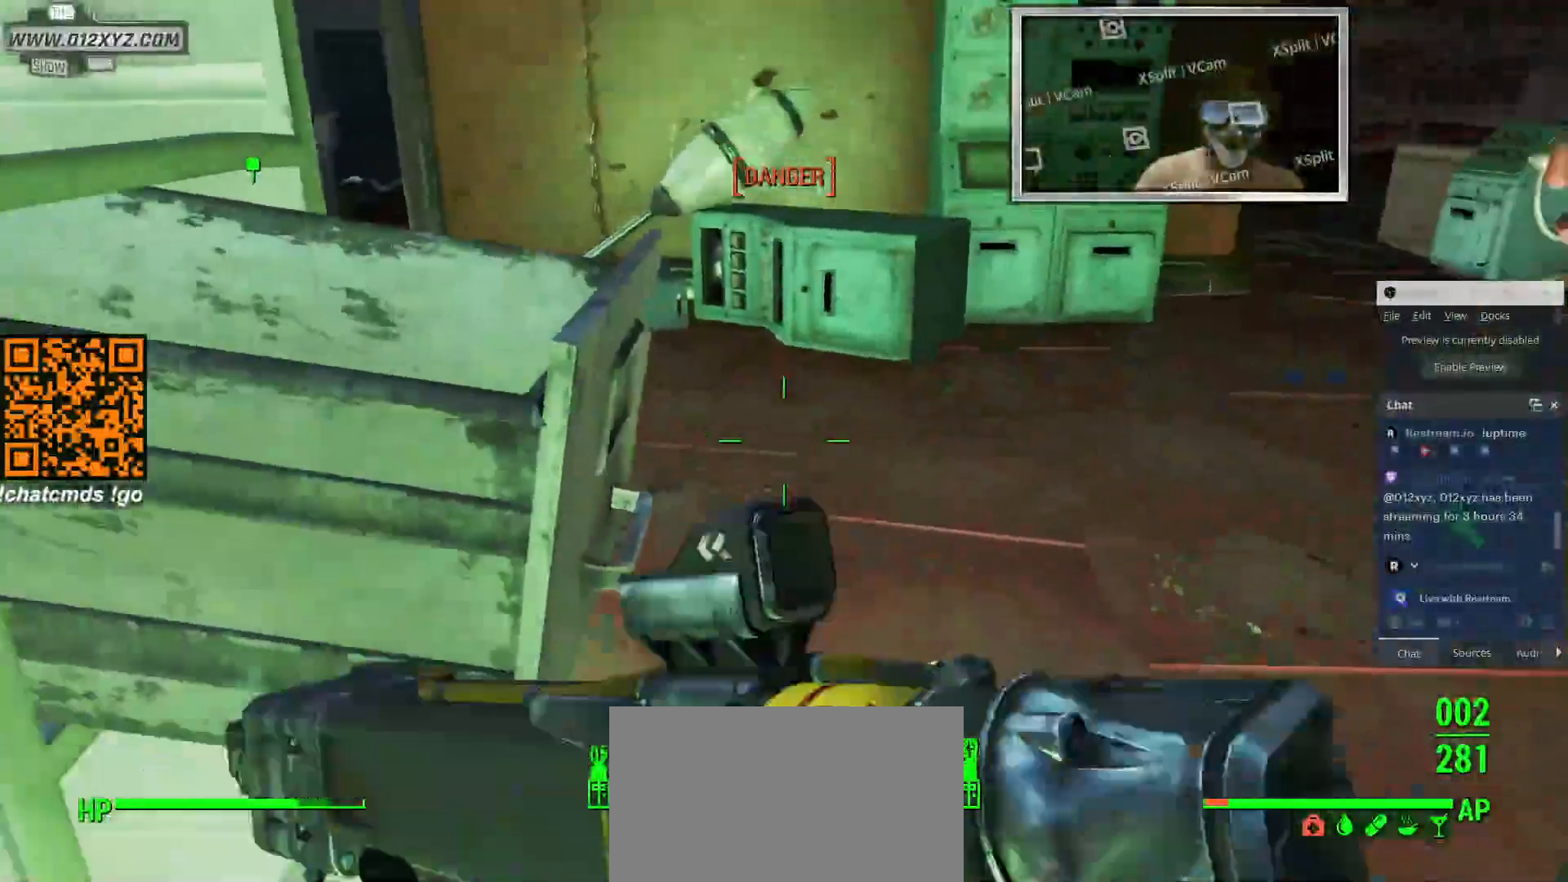
{"keys": ["d", "w"], "mouse": [], "events": [[466, "w", "down"]]}
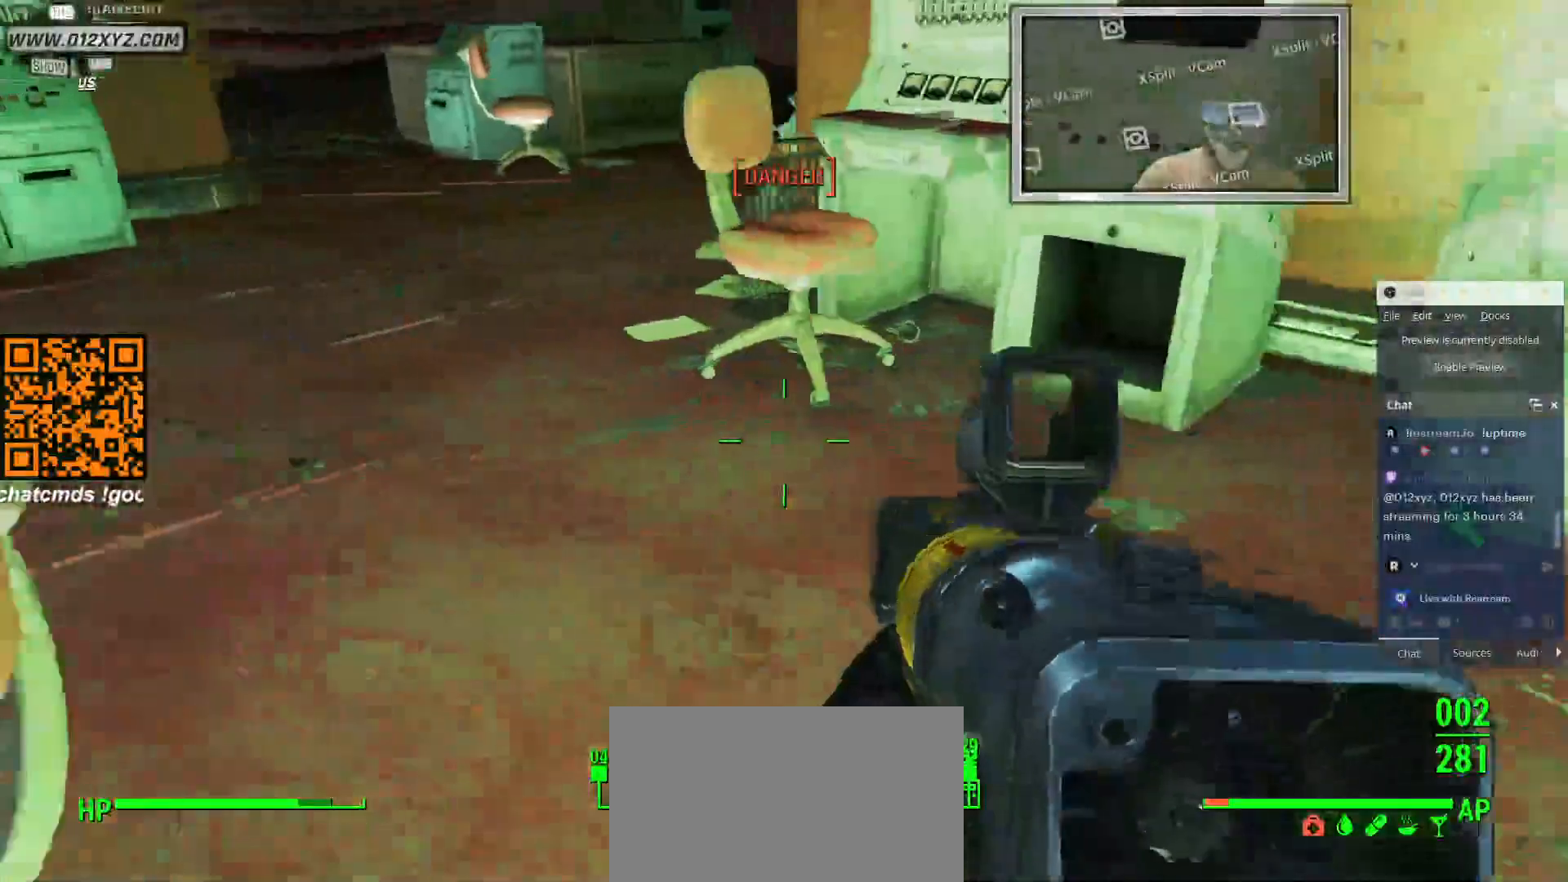
{"keys": ["w"], "mouse": [], "events": [[66, "d", "up"]]}
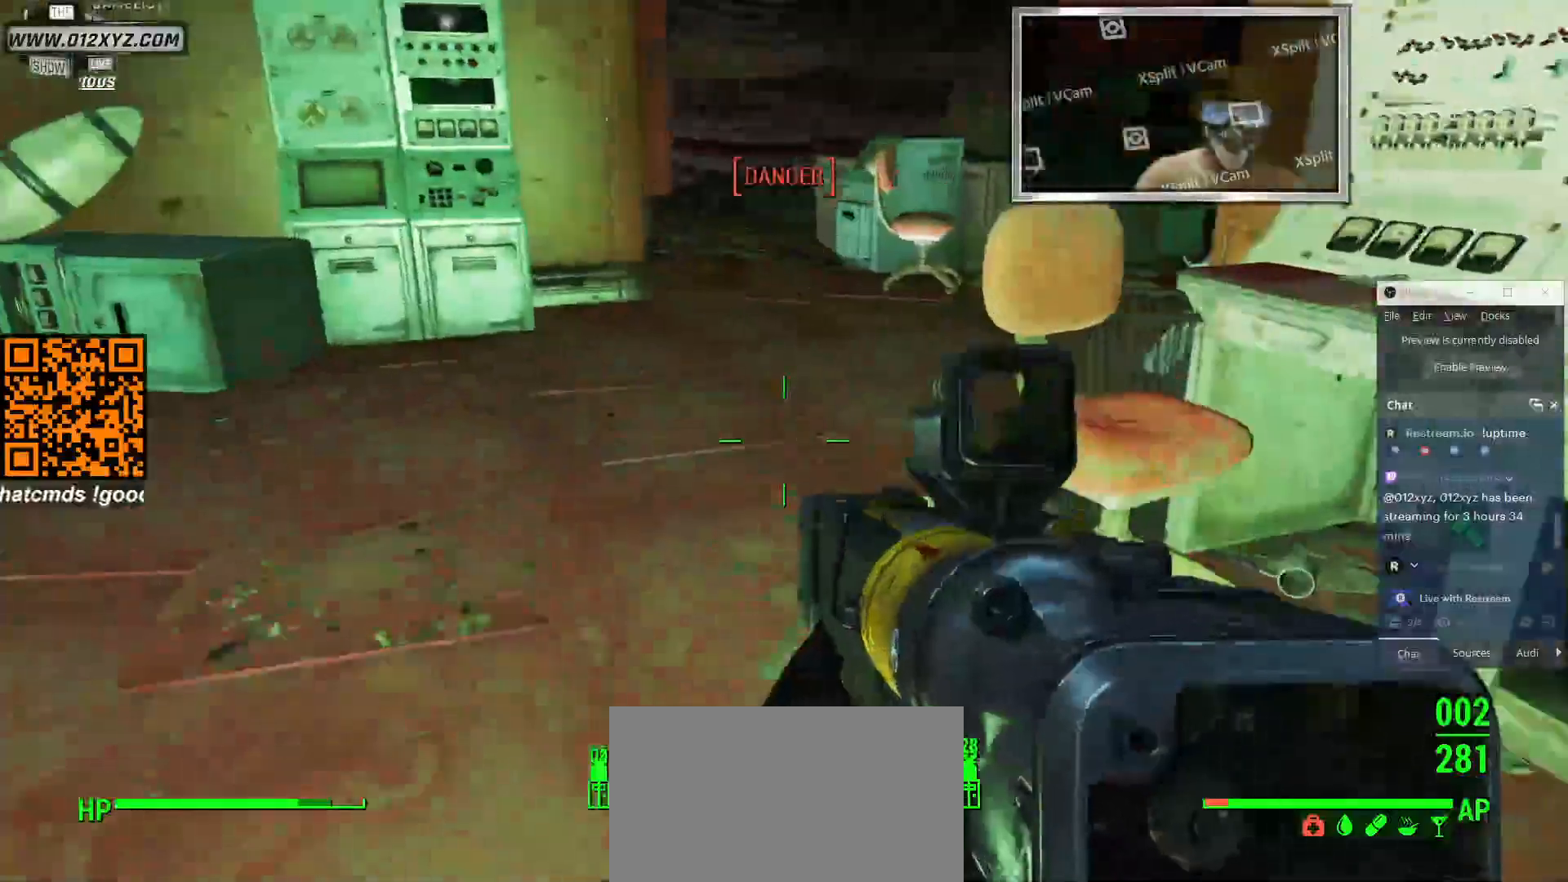
{"keys": ["d", "w"], "mouse": [], "events": [[300, "d", "down"]]}
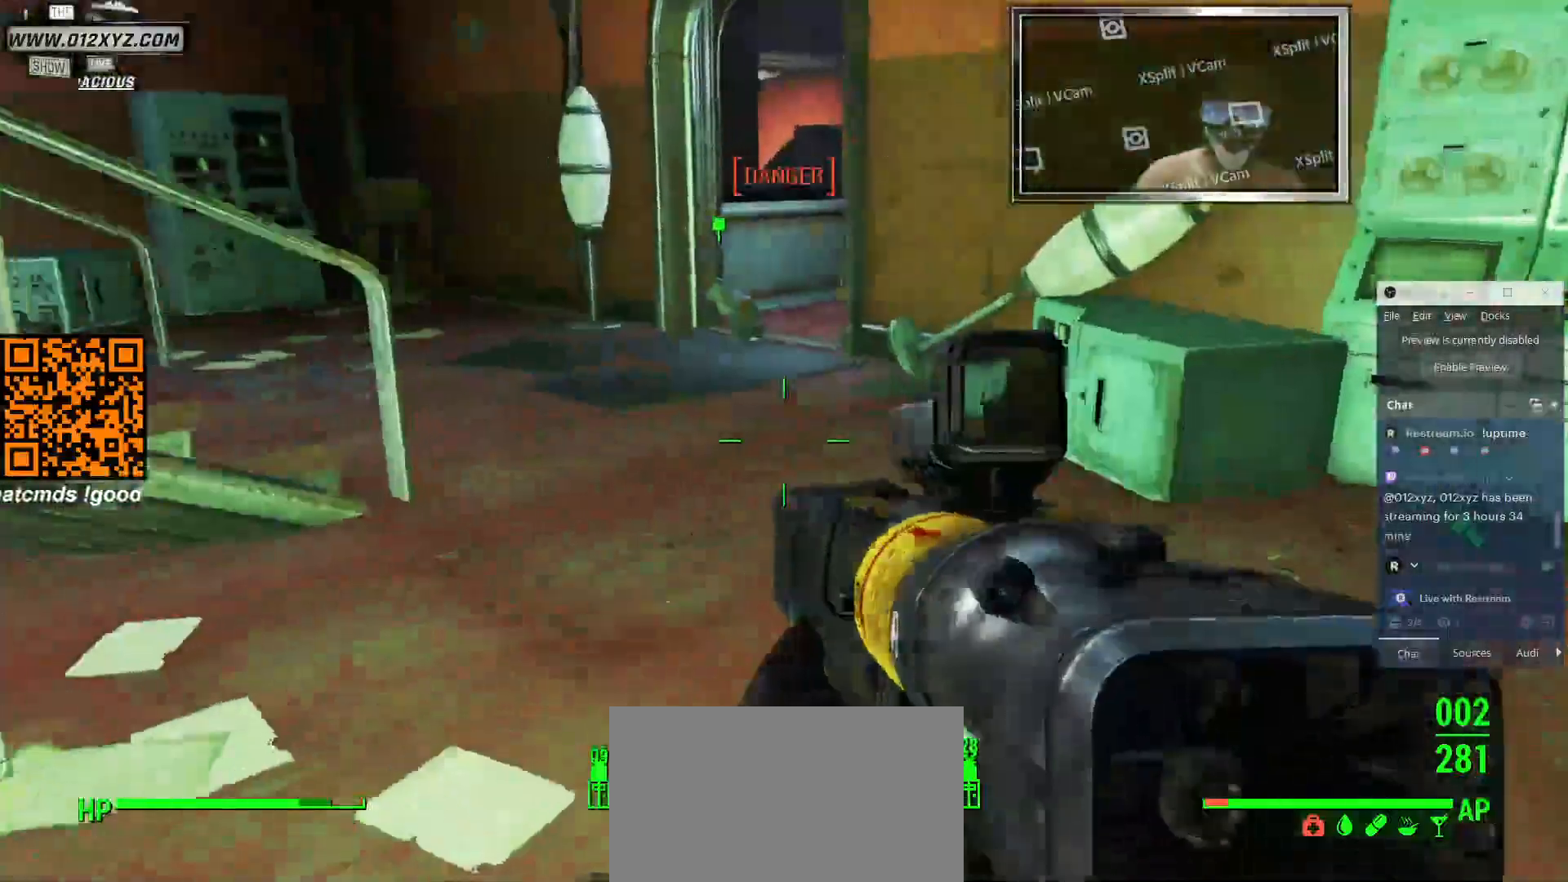
{"keys": ["w"], "mouse": [], "events": [[266, "d", "up"]]}
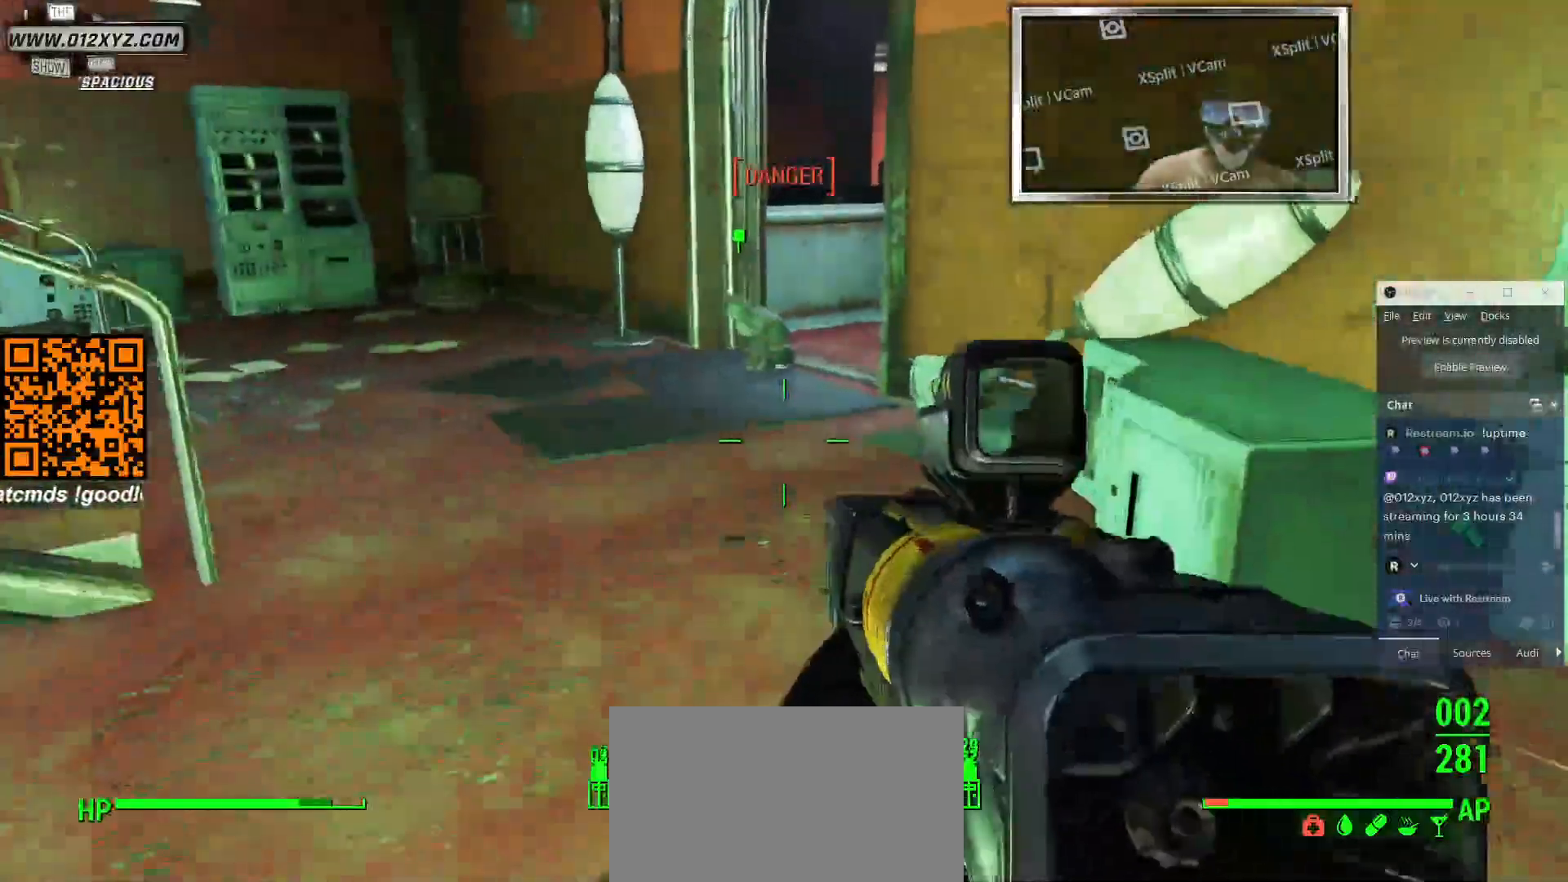
{"keys": ["d", "w"], "mouse": [], "events": [[366, "d", "down"]]}
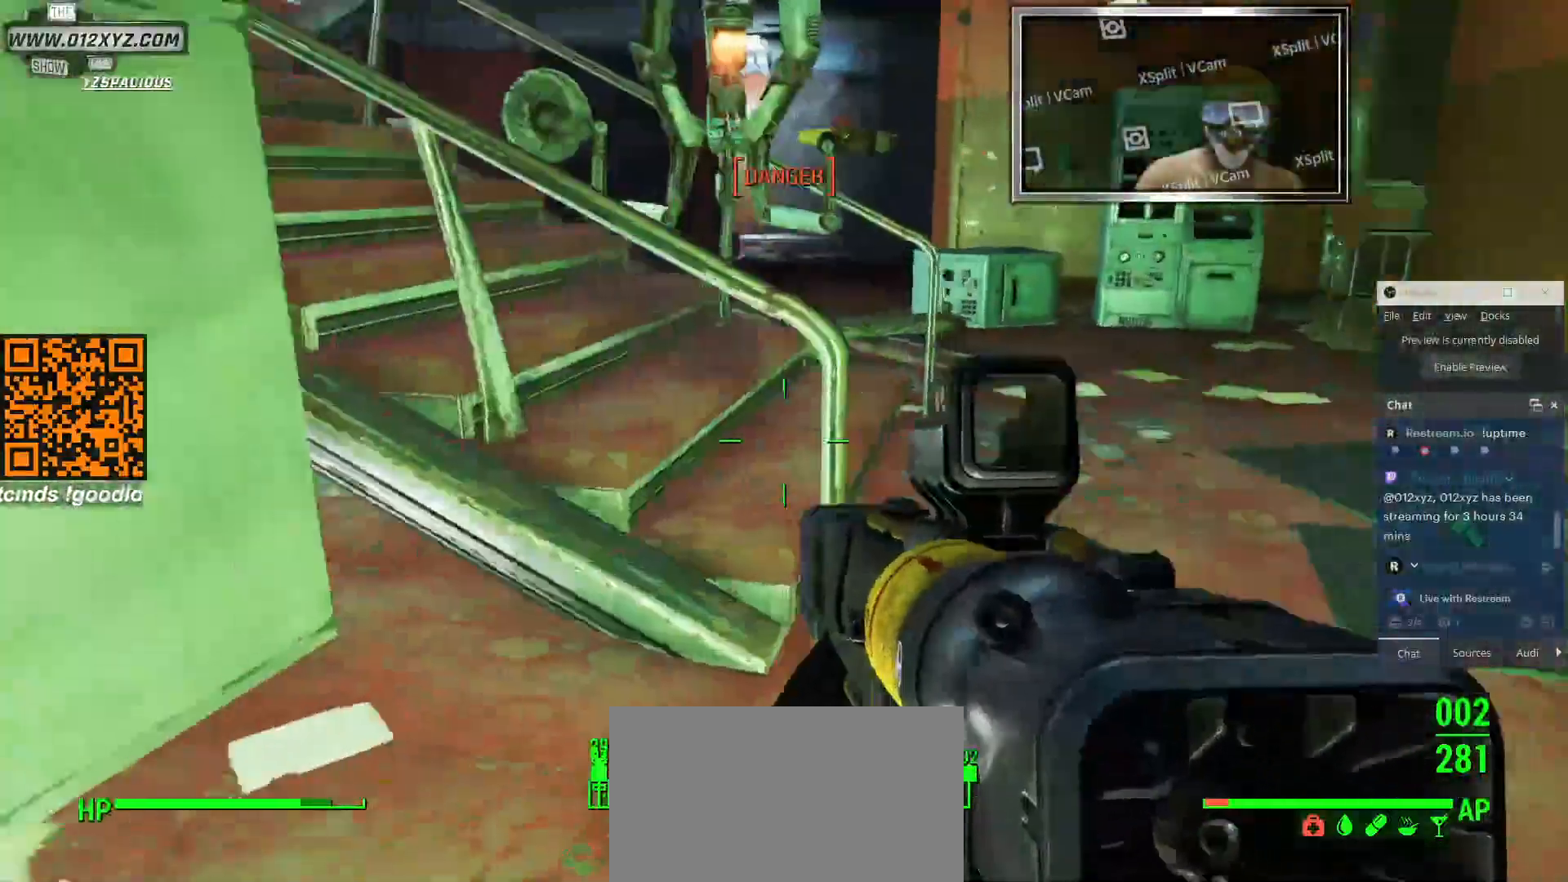
{"keys": ["d"], "mouse": [], "events": [[266, "w", "up"]]}
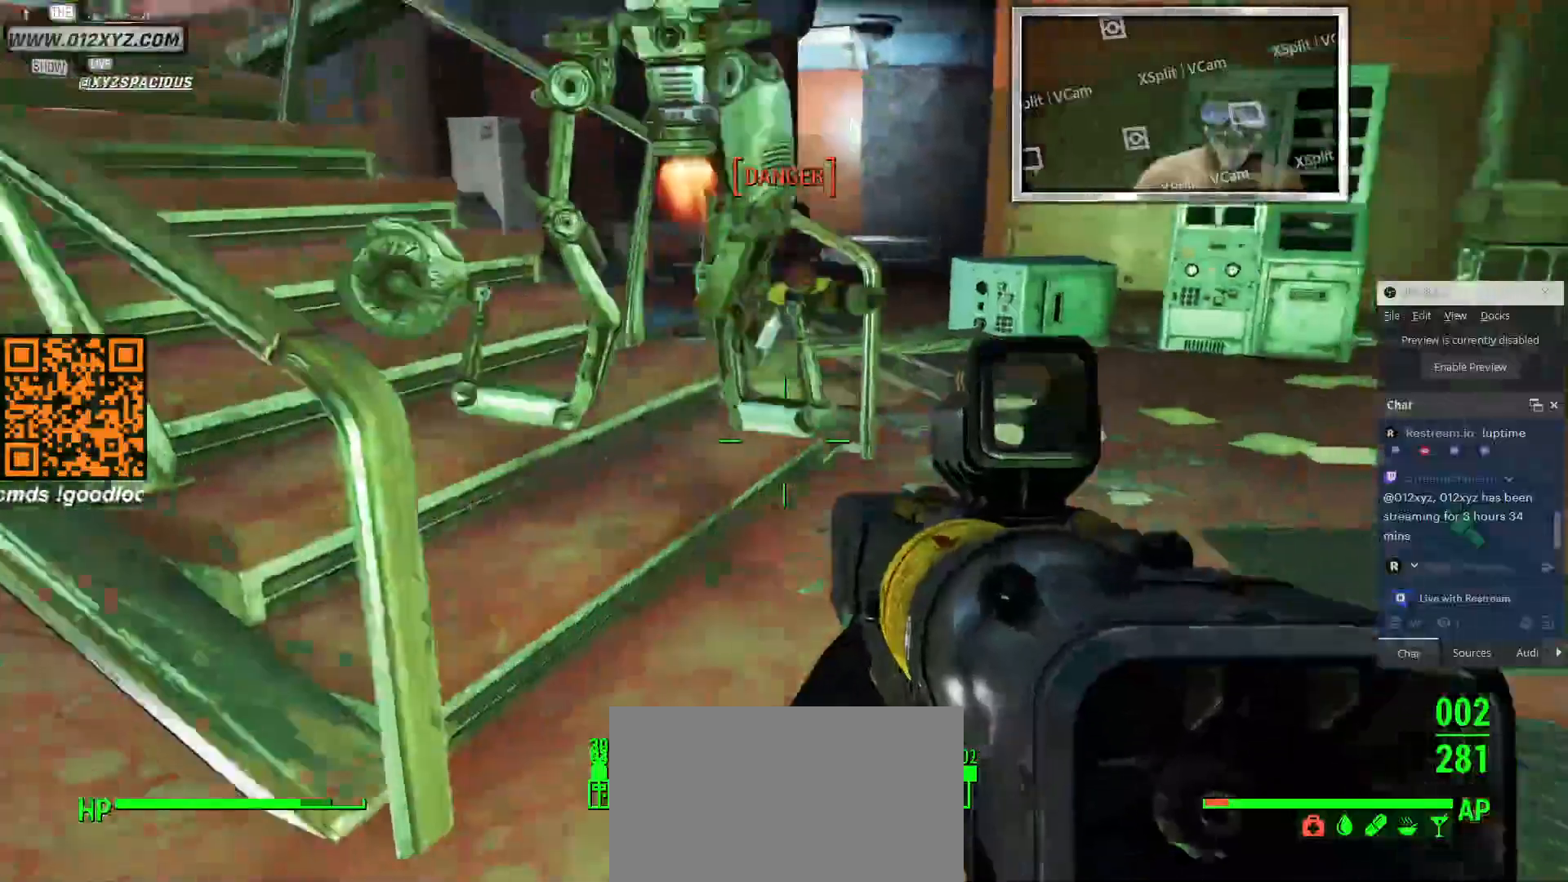
{"keys": ["w"], "mouse": [], "events": [[133, "w", "down"], [266, "d", "up"]]}
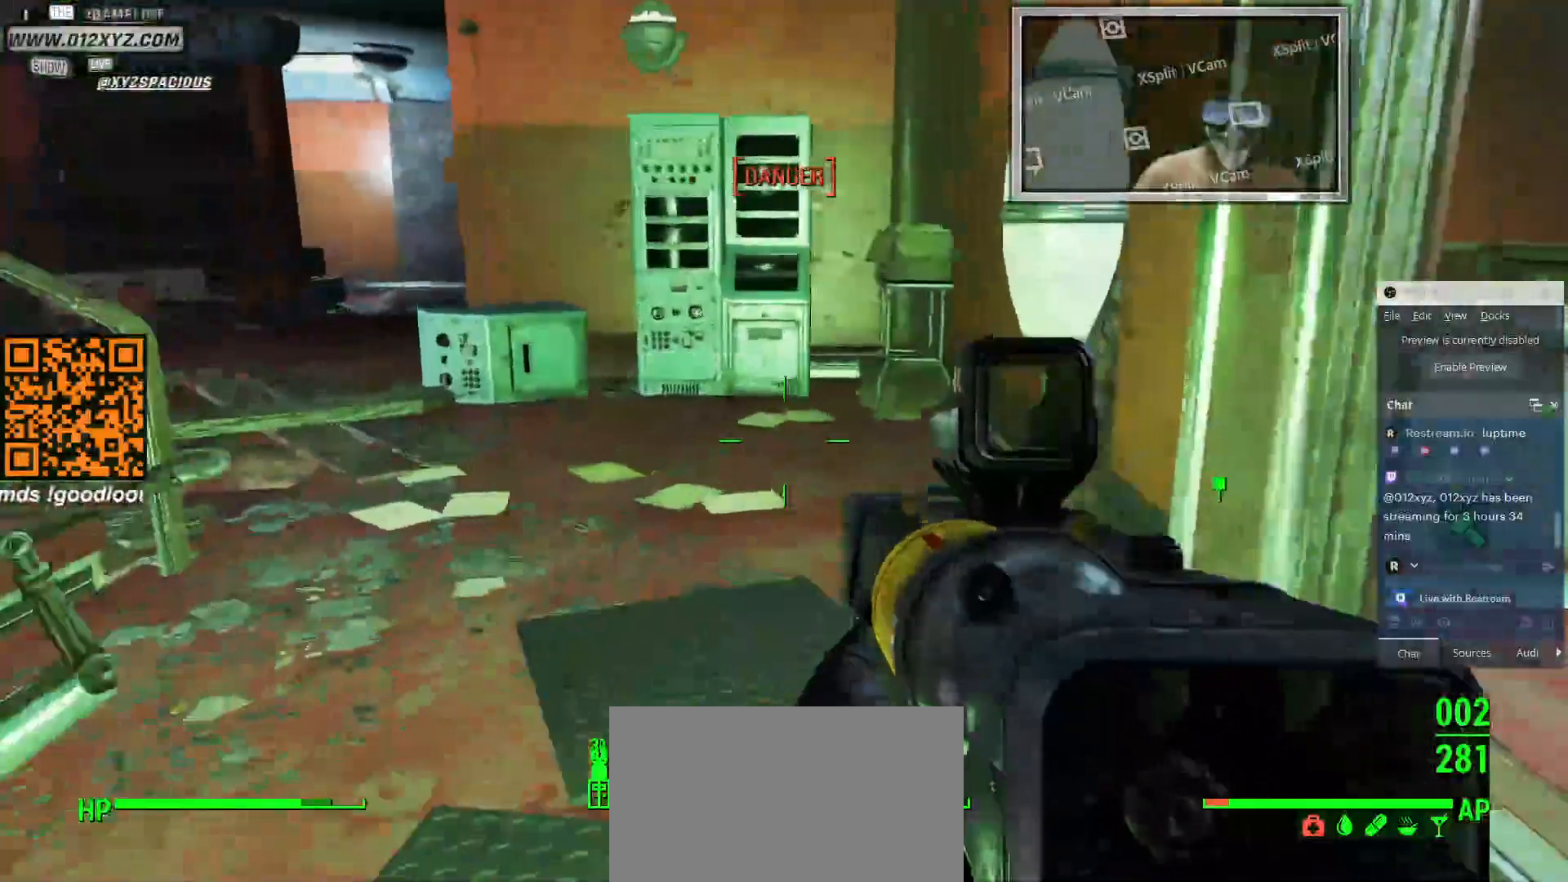
{"keys": ["a"], "mouse": [], "events": [[333, "a", "down"], [433, "w", "up"]]}
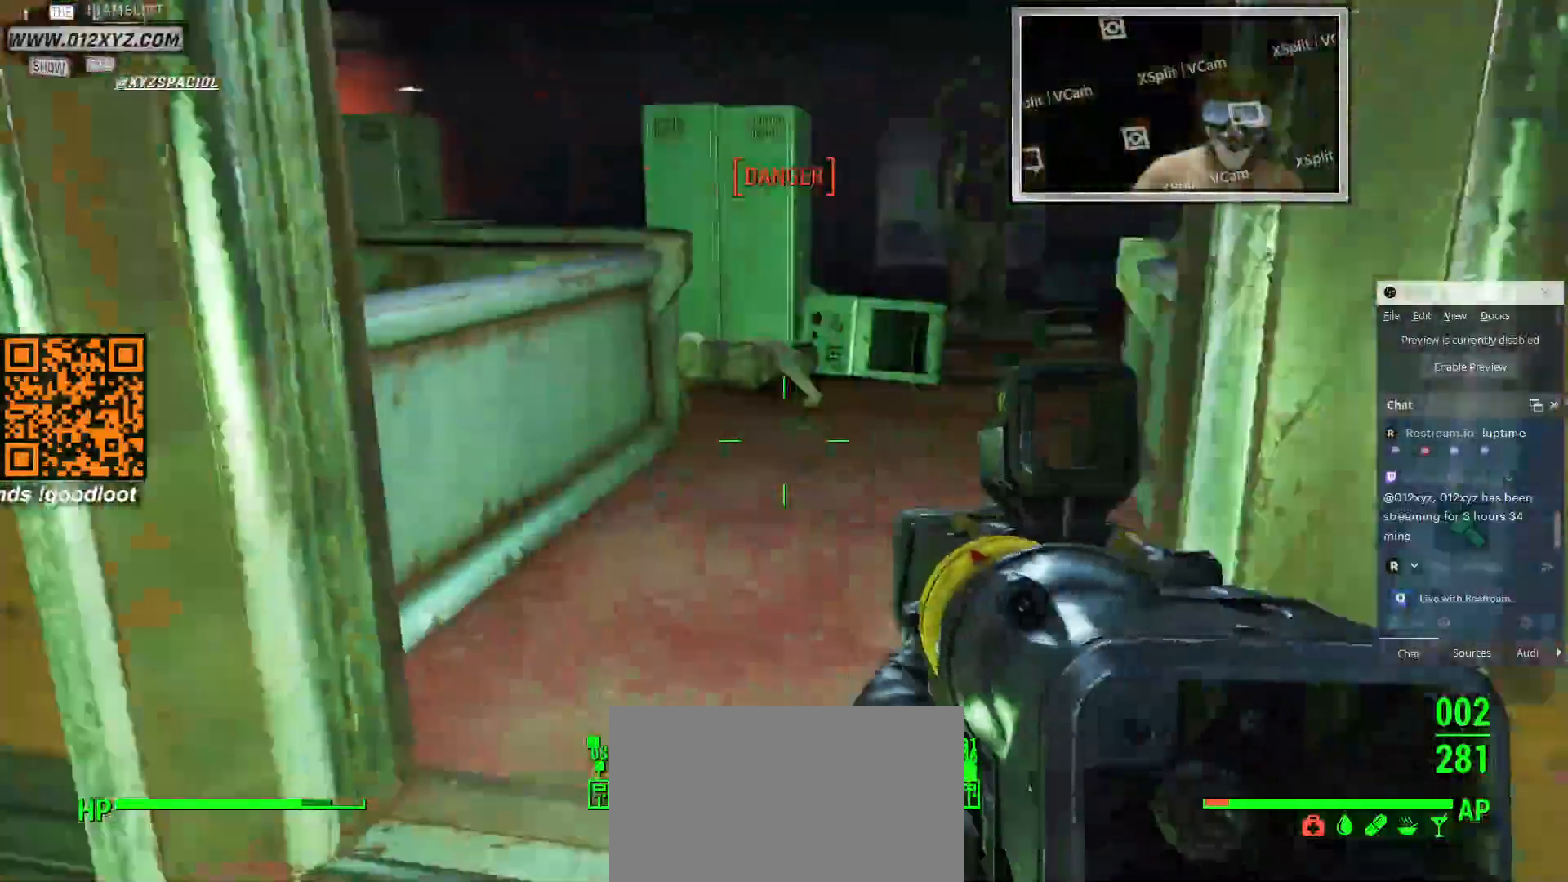
{"keys": ["w"], "mouse": [], "events": [[33, "a", "up"], [266, "w", "down"]]}
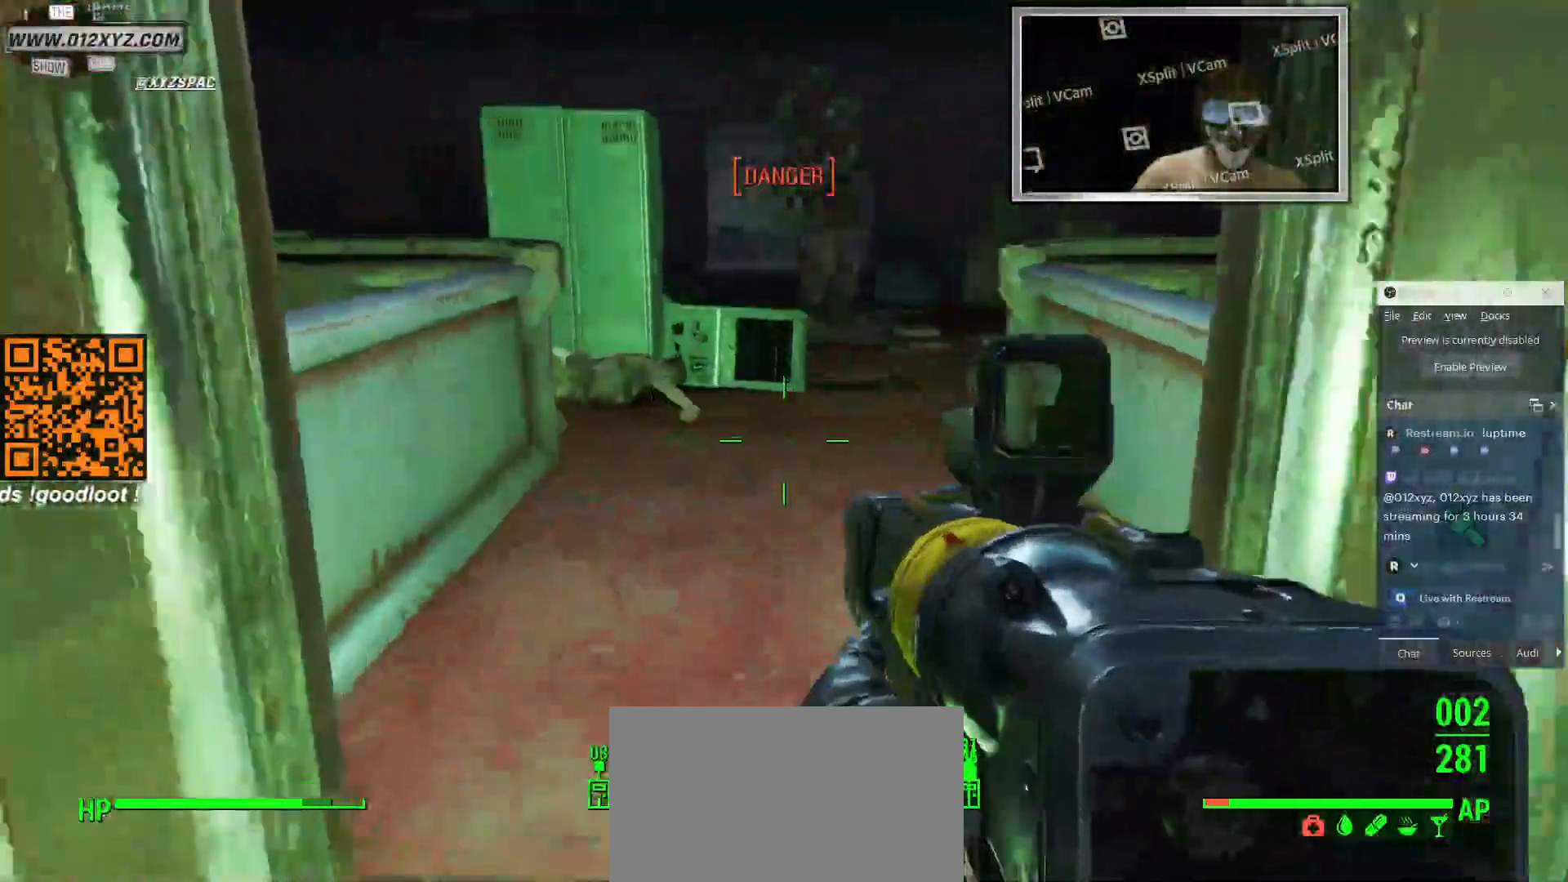
{"keys": ["w"], "mouse": [], "events": []}
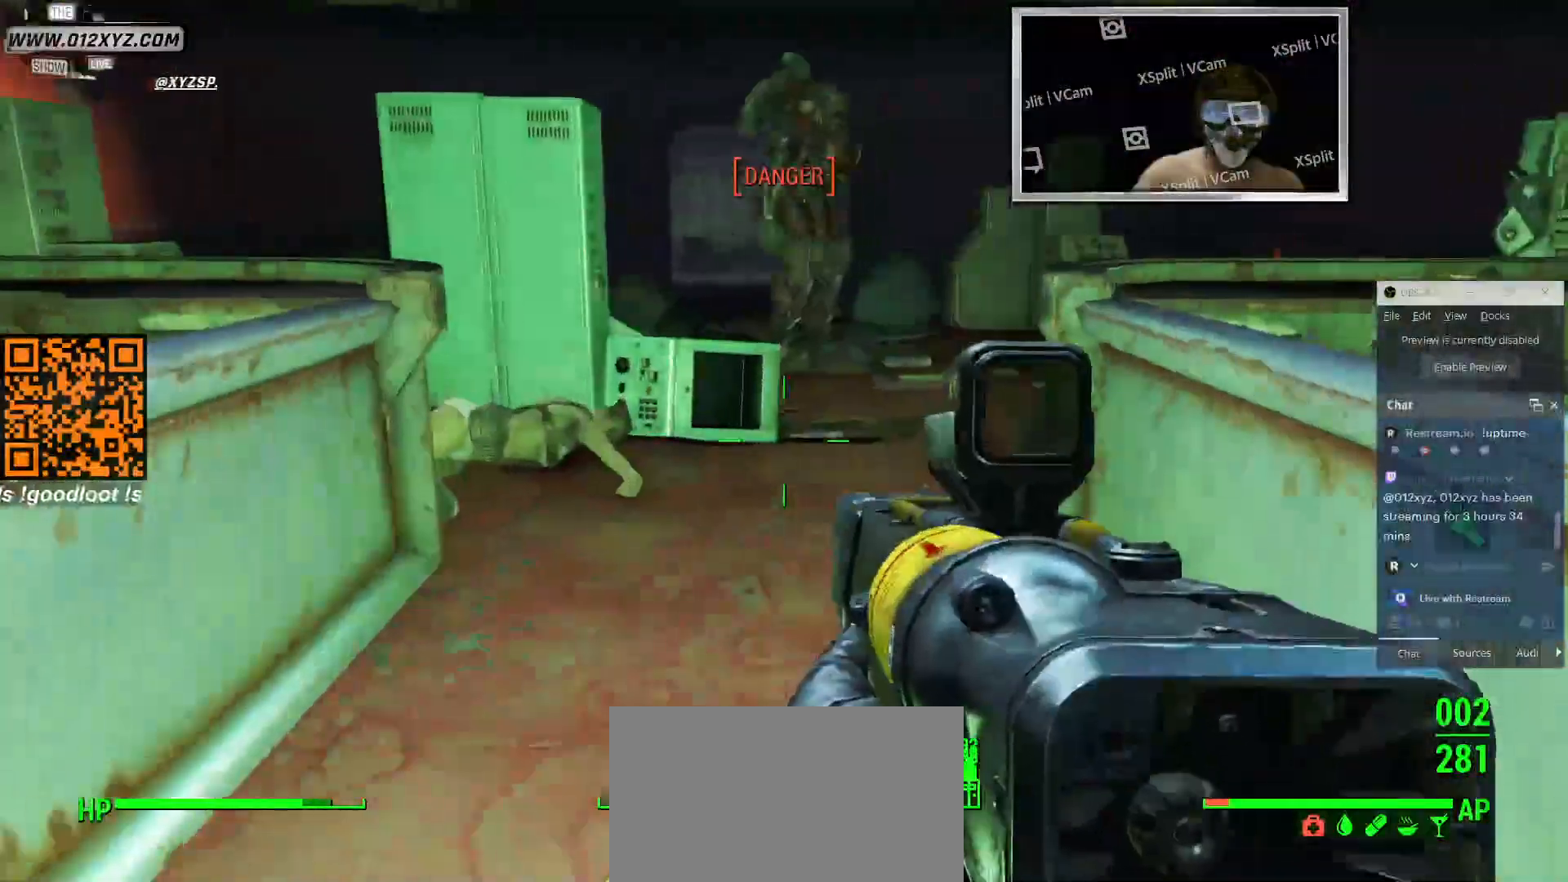
{"keys": ["w"], "mouse": [], "events": []}
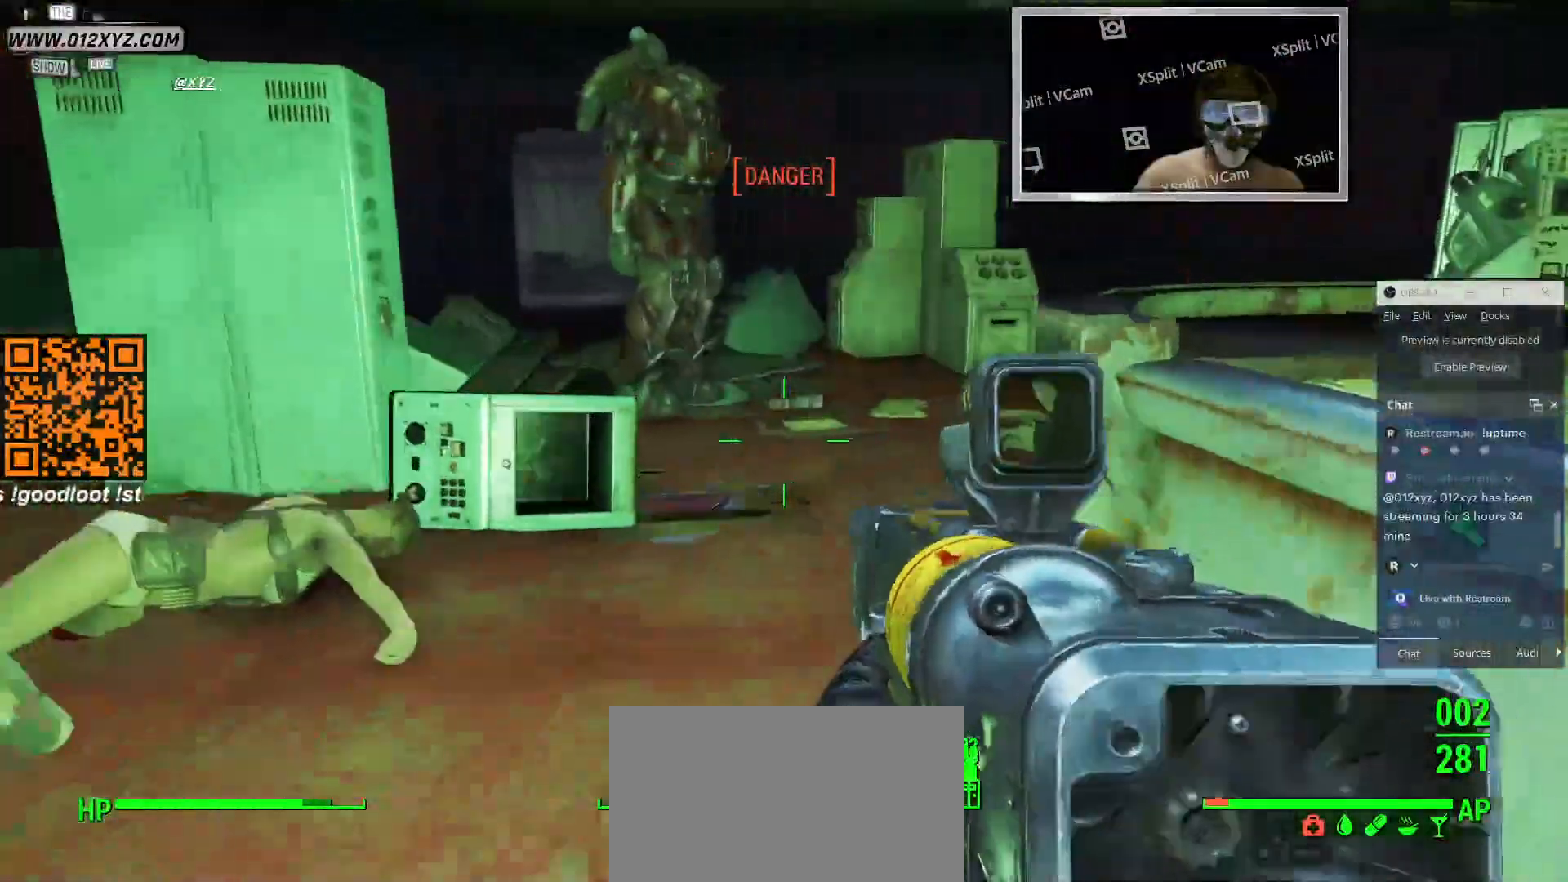
{"keys": ["w"], "mouse": [], "events": []}
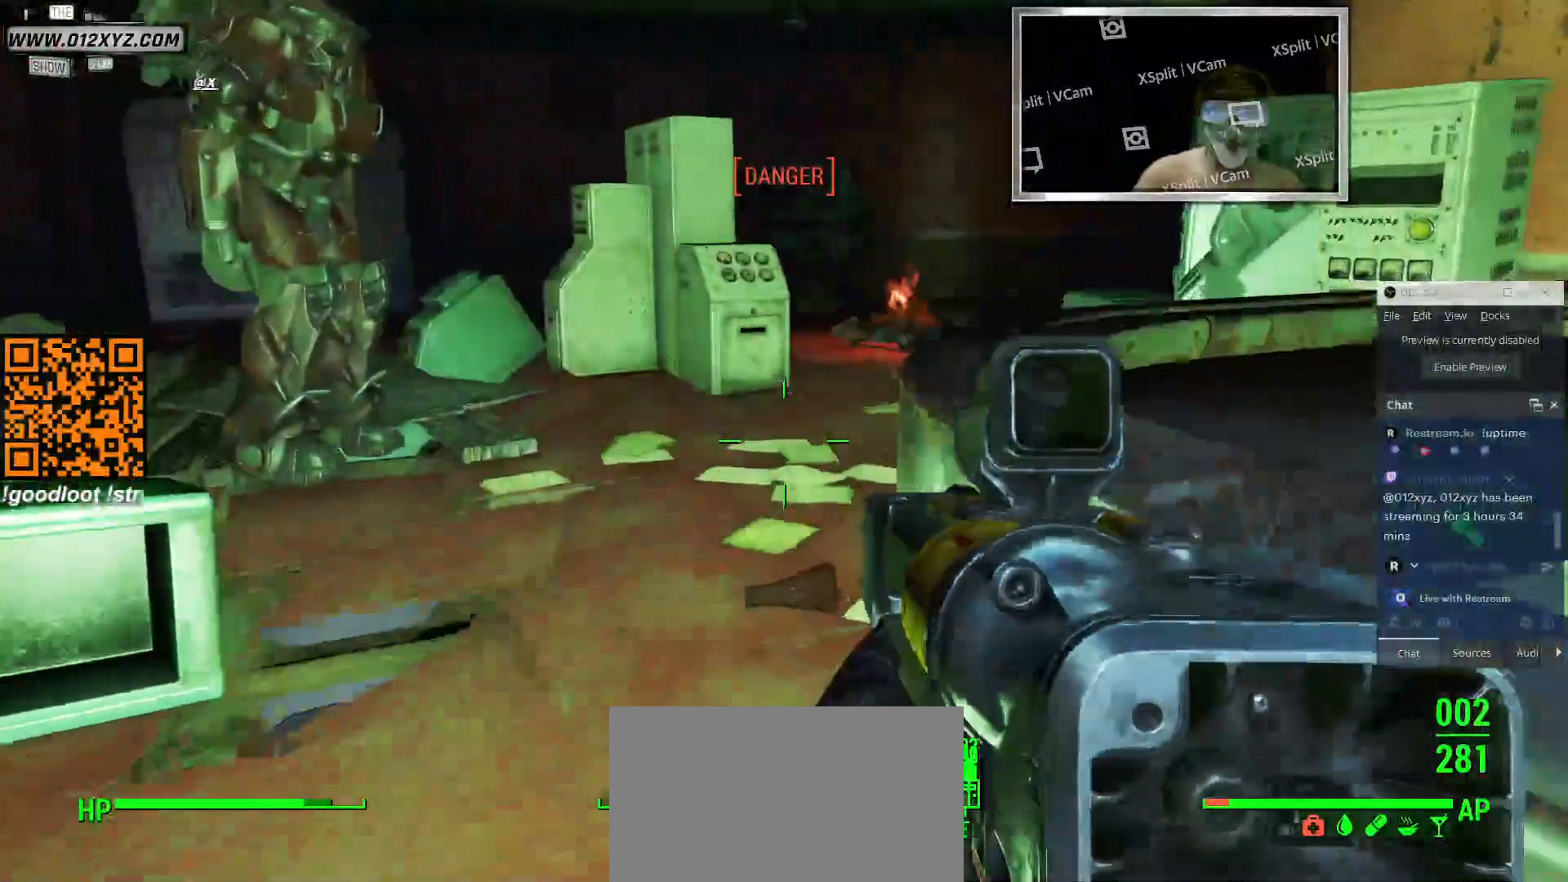
{"keys": ["w"], "mouse": [], "events": []}
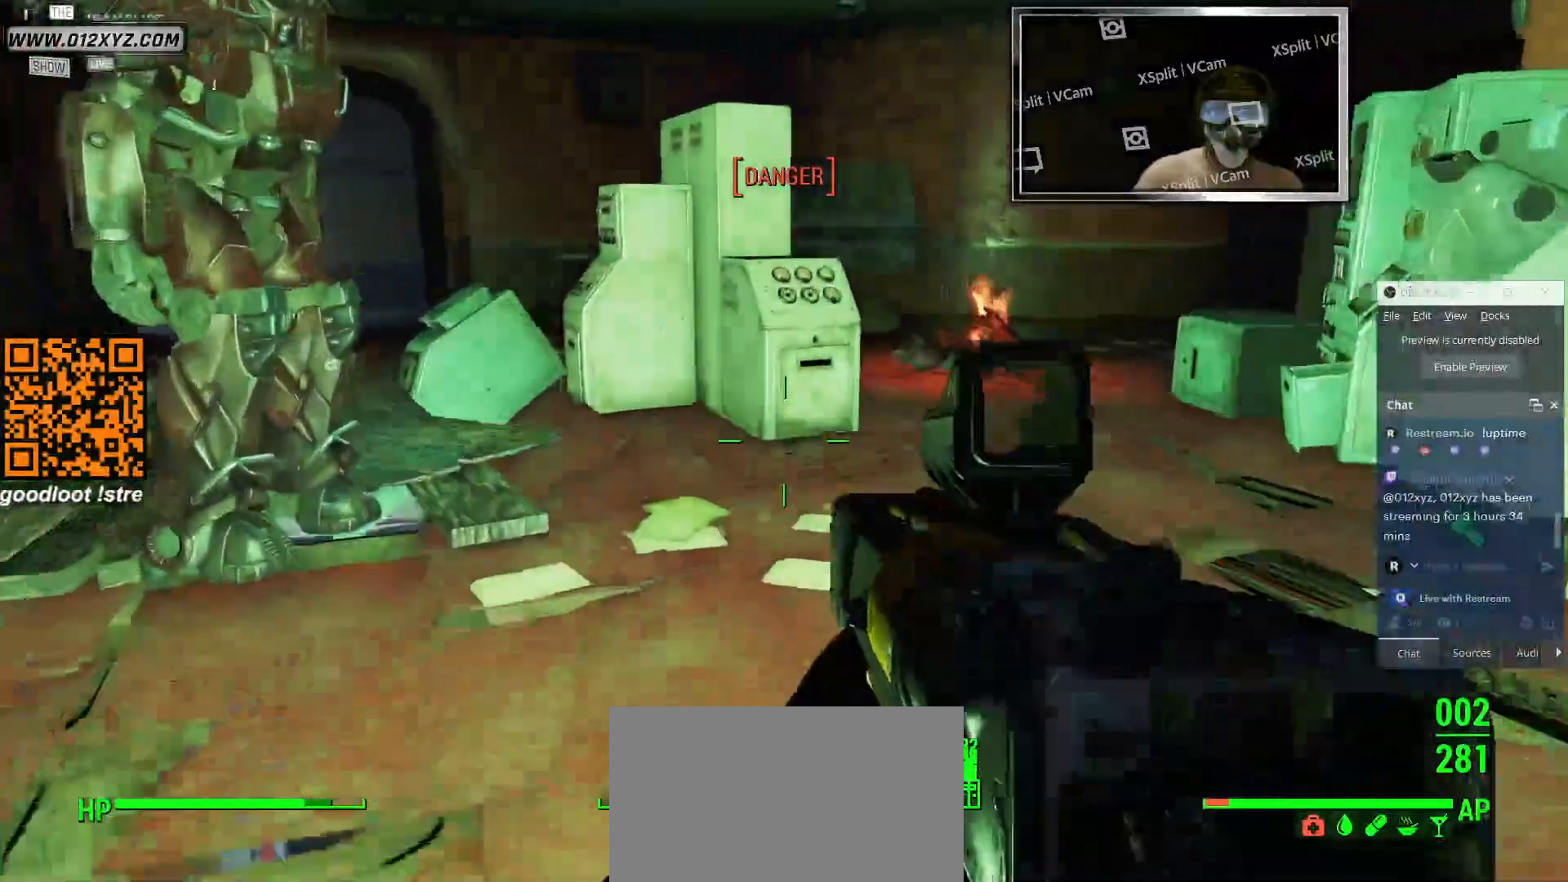
{"keys": ["w"], "mouse": [], "events": []}
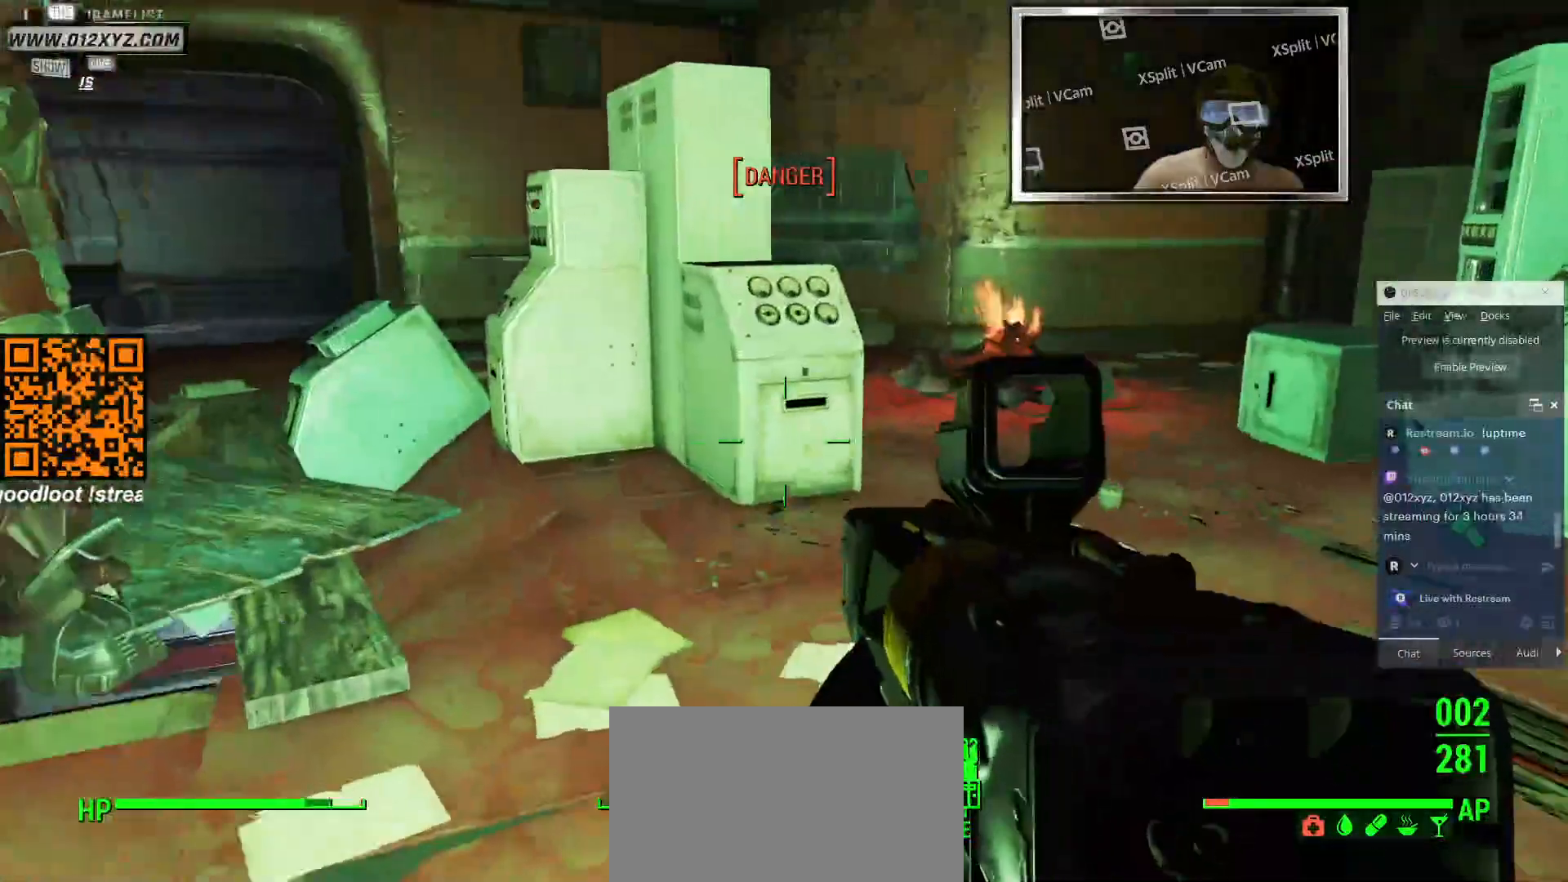
{"keys": ["w"], "mouse": [], "events": []}
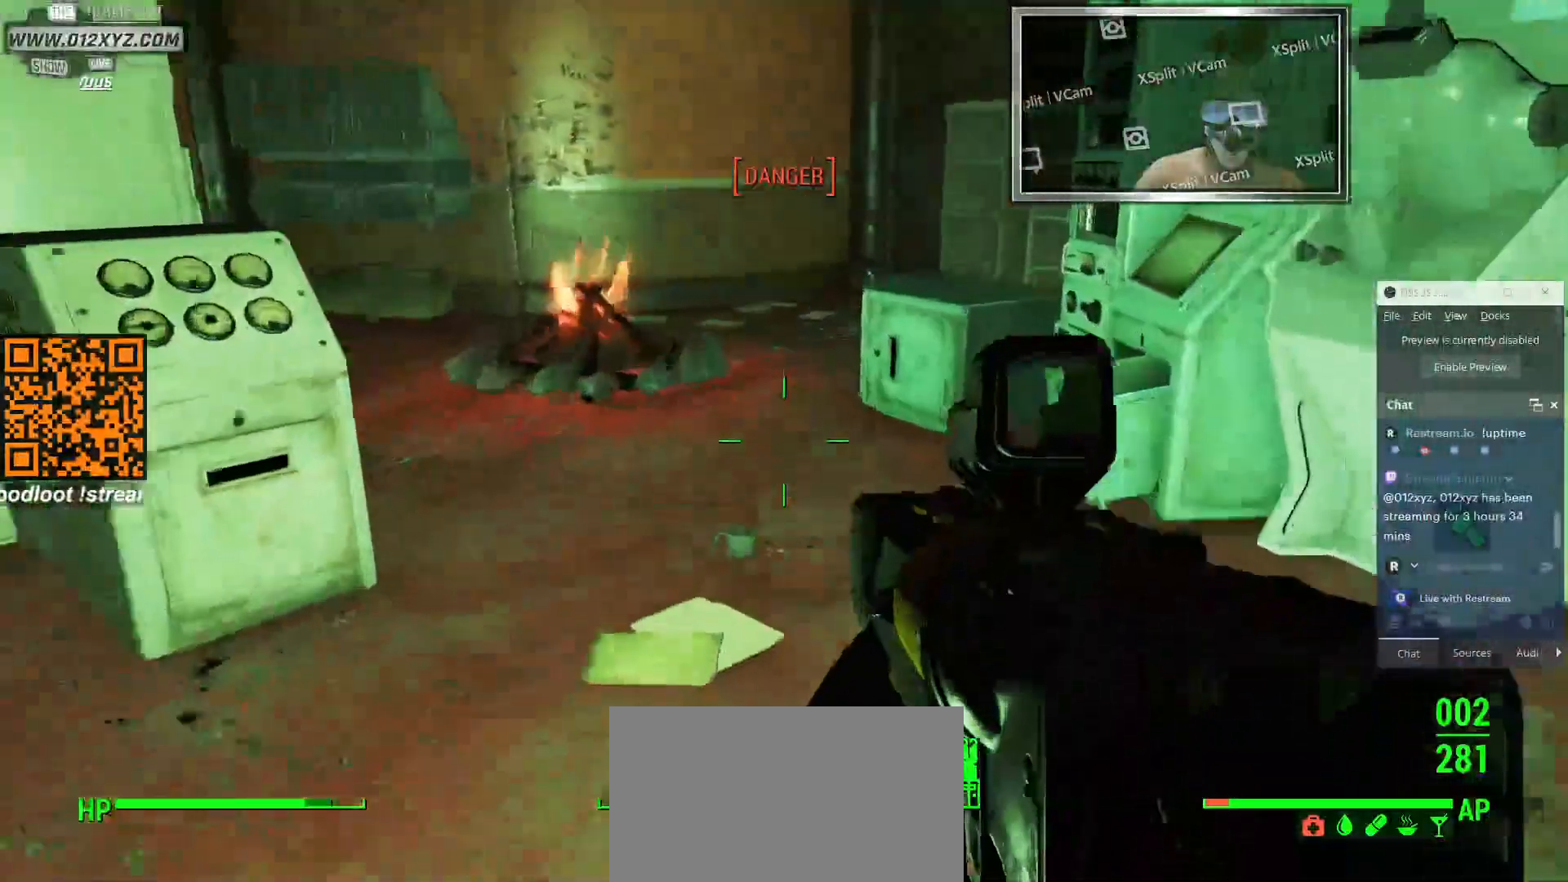
{"keys": ["w"], "mouse": [], "events": []}
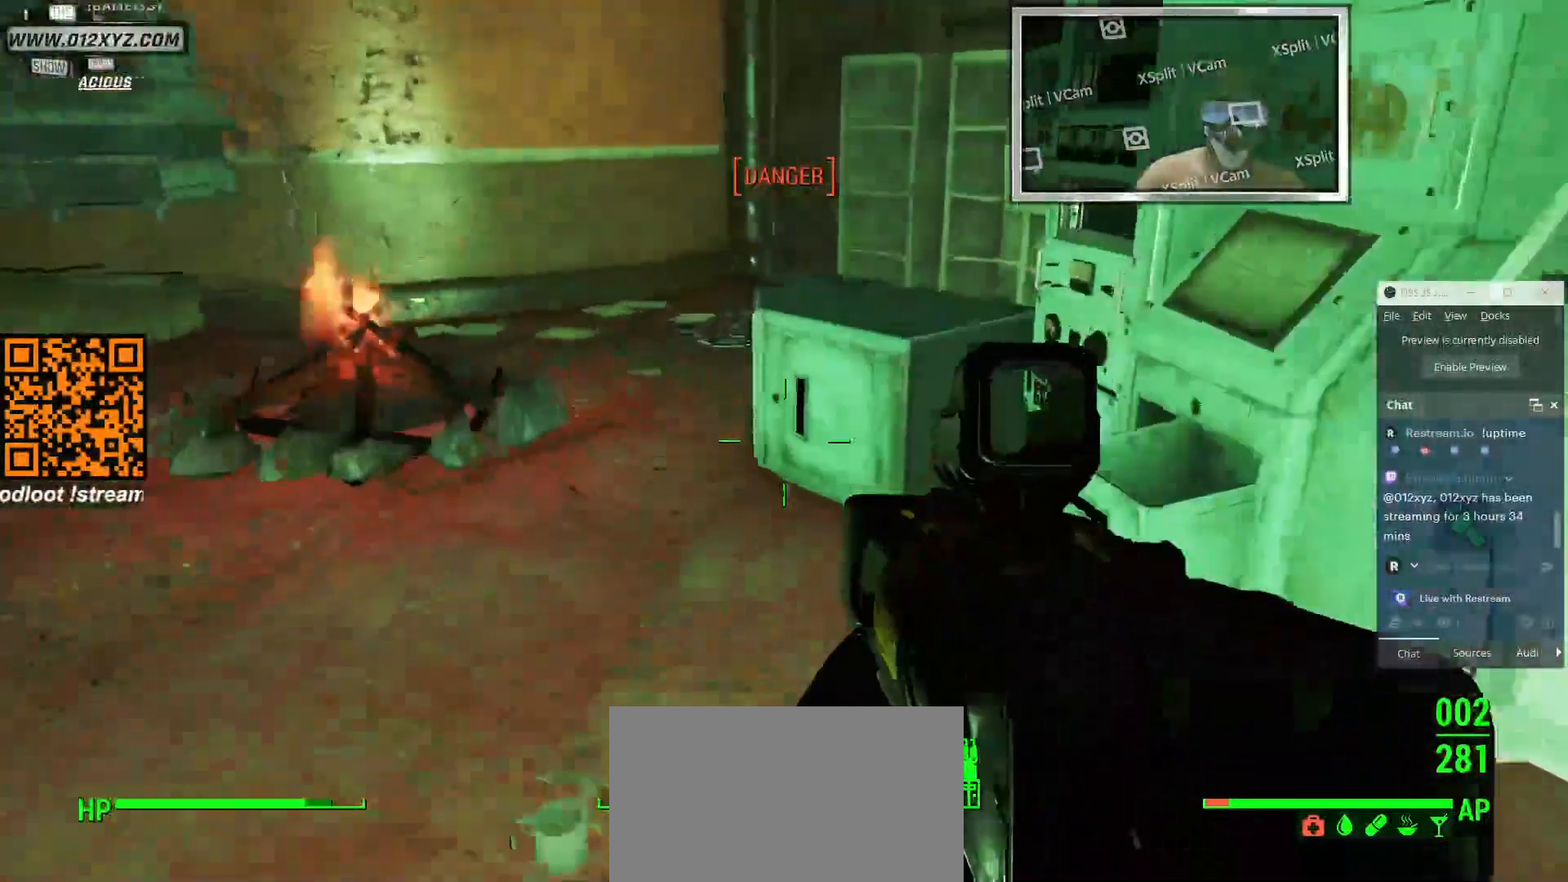
{"keys": ["d"], "mouse": [], "events": [[100, "w", "up"], [266, "d", "down"]]}
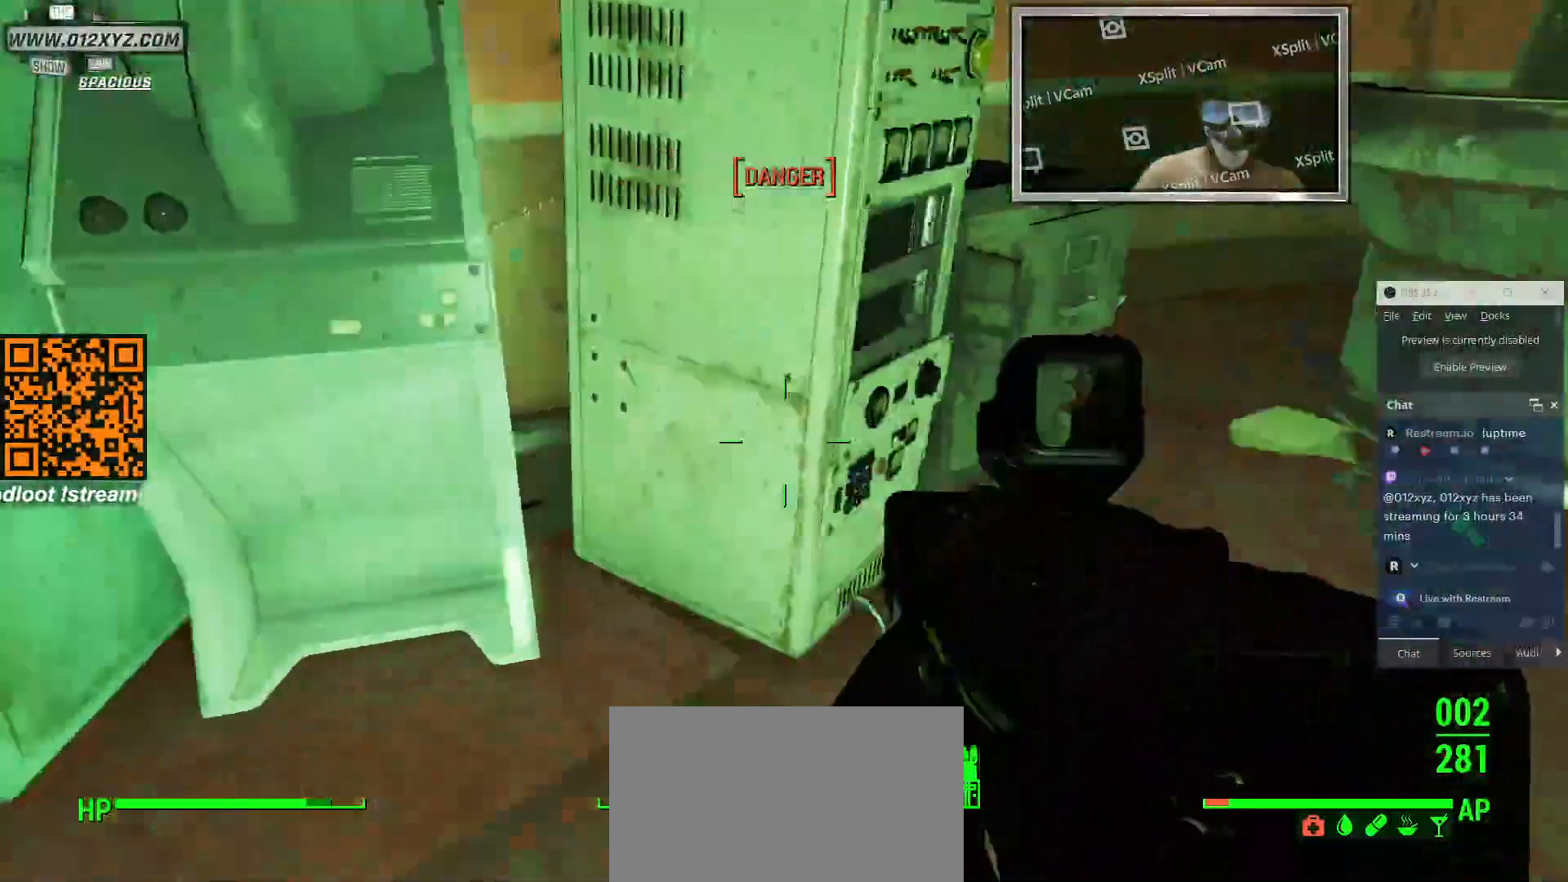
{"keys": ["a"], "mouse": [], "events": [[66, "d", "up"], [466, "a", "down"]]}
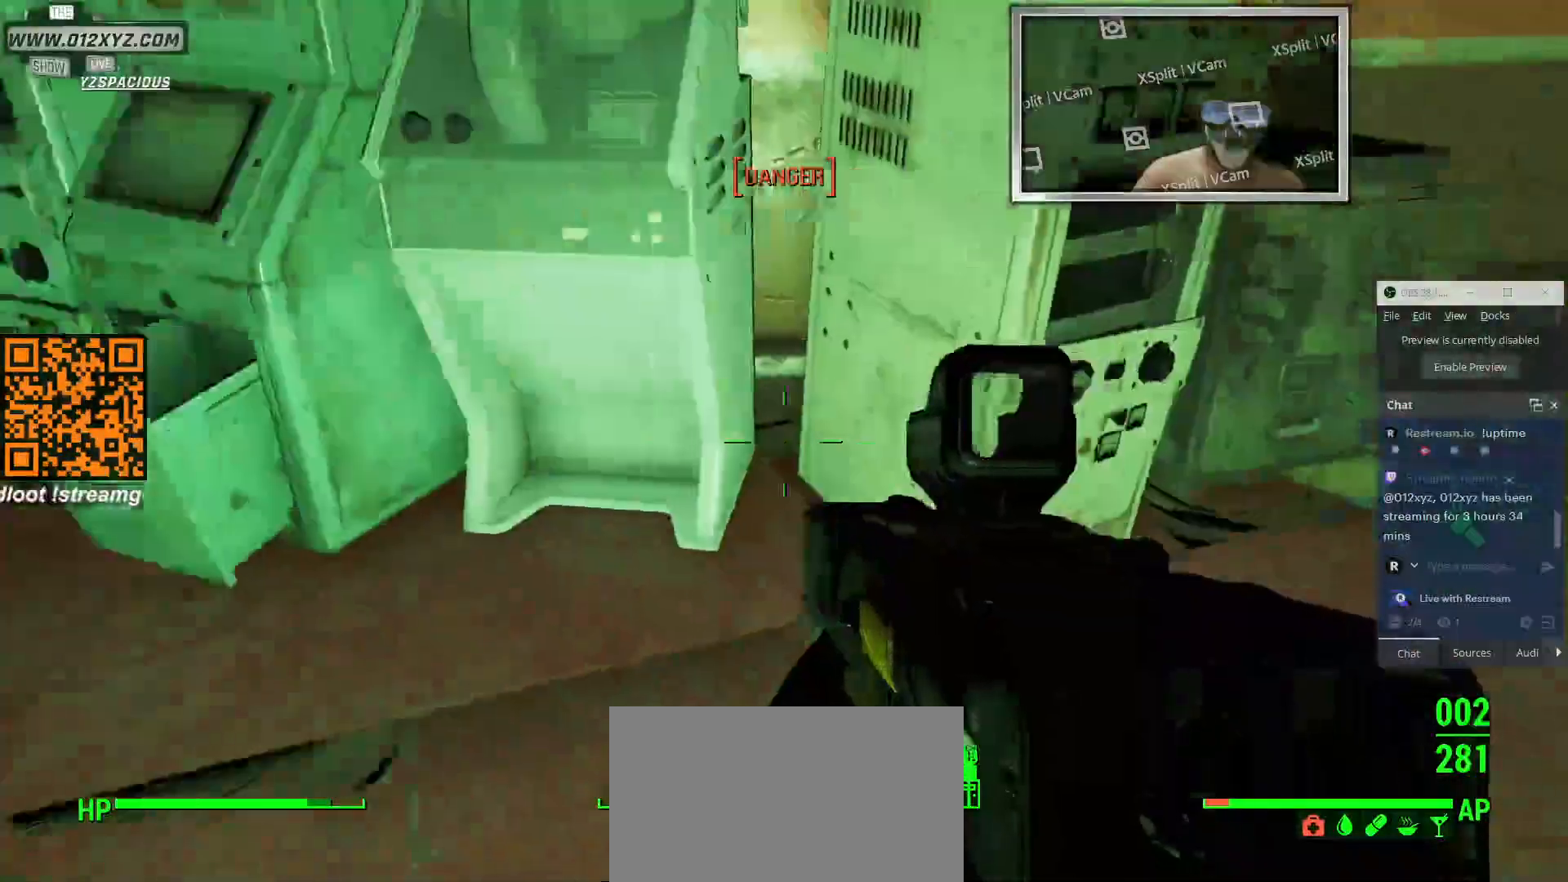
{"keys": [], "mouse": [], "events": [[333, "a", "up"]]}